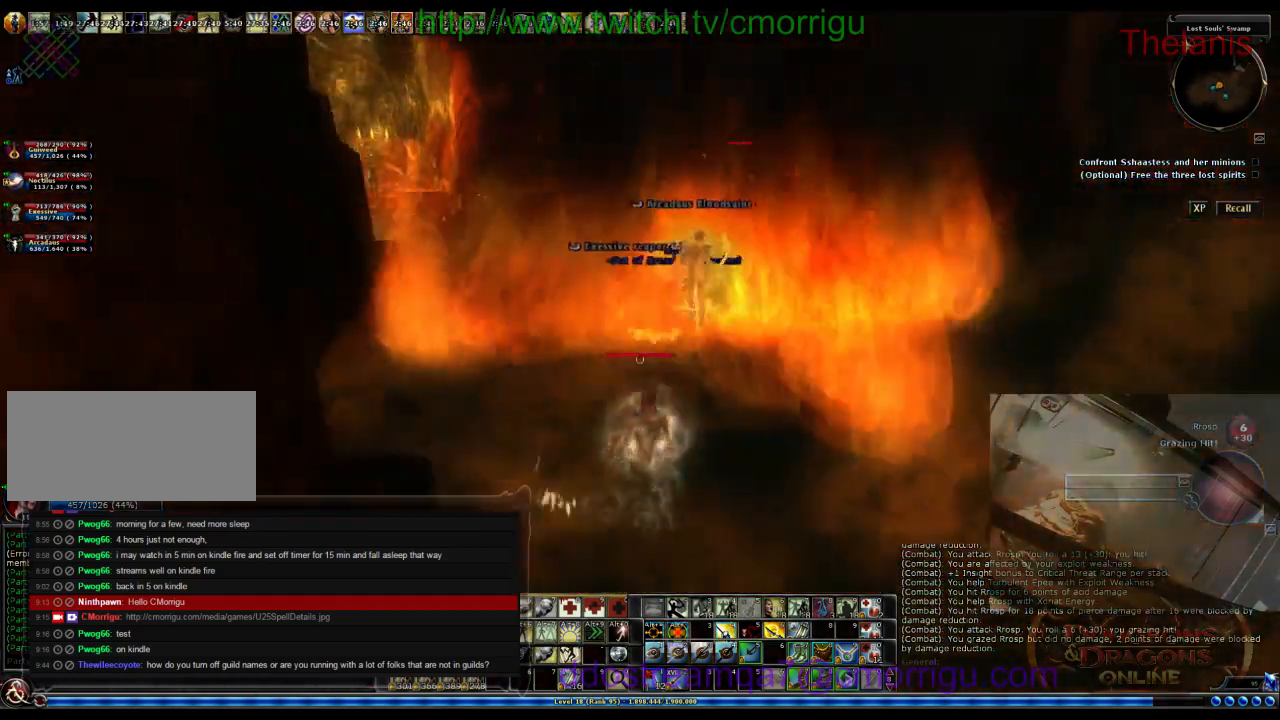
Gameplay with keyboard; each line is a JSON object with the keys held at the frame after it. "events" lists presses ("down") and releases ("up") of ".", "/", "0", "1", "2", "3", "4", "5", "6", "7", "8", "9", "a", "b", "backslash", "backspace", "c", "caps_lock", "comma", "ctrl_l", "ctrl_r", "d", "e", "equals", "escape", "f", "f1", "f10", "f11", "f12", "f2", "f3", "f4", "f5", "f6", "f7", "f8", "f9", "g", "h", "i", "j", "k", "l", "lbracket", "m", "minus", "n", "o", "p", "q", "quote", "r", "rbracket", "return", "s", "semicolon", "shift_l", "shift_r", "space", "t", "tab", "tilde", "u", "v", "w", "x", "y" and "z" between this image and that frame as [ms after this image, input, new state], when the widget could be followed in between. No other keys are recorded. Mouse input is not recorded.
{"keys": [], "events": []}
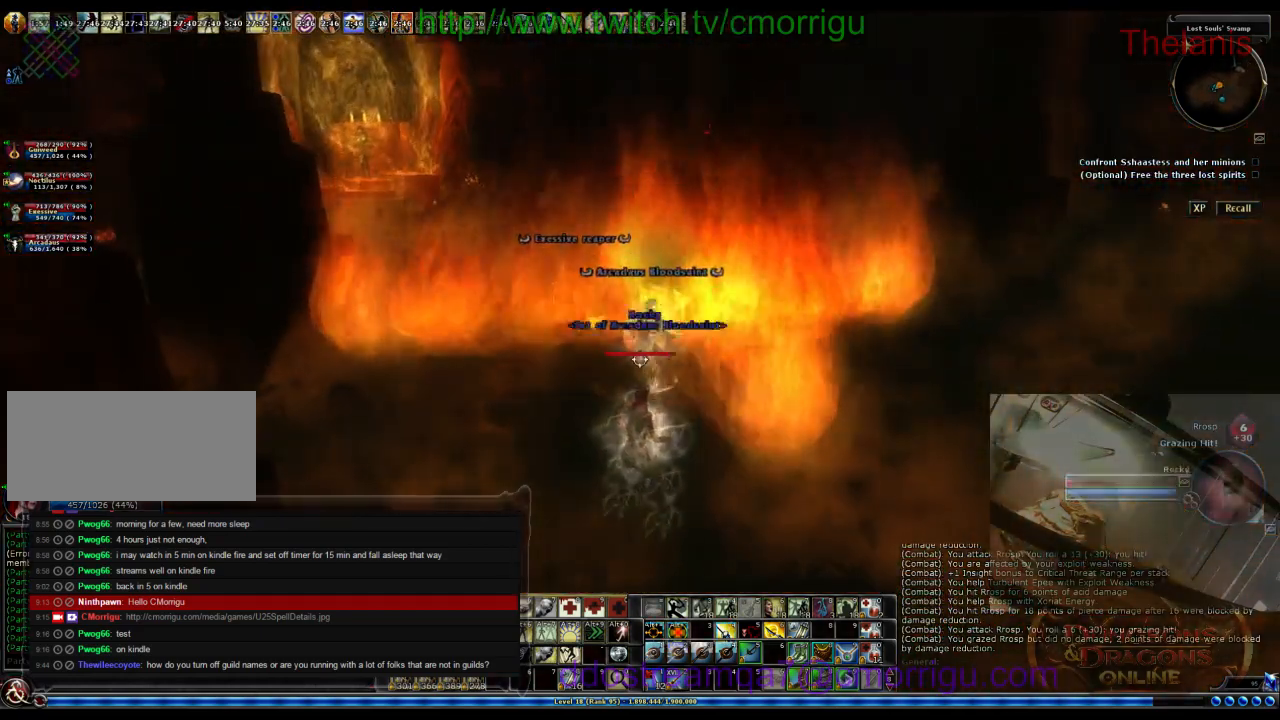
{"keys": [], "events": [[167, "a", "down"], [333, "a", "up"]]}
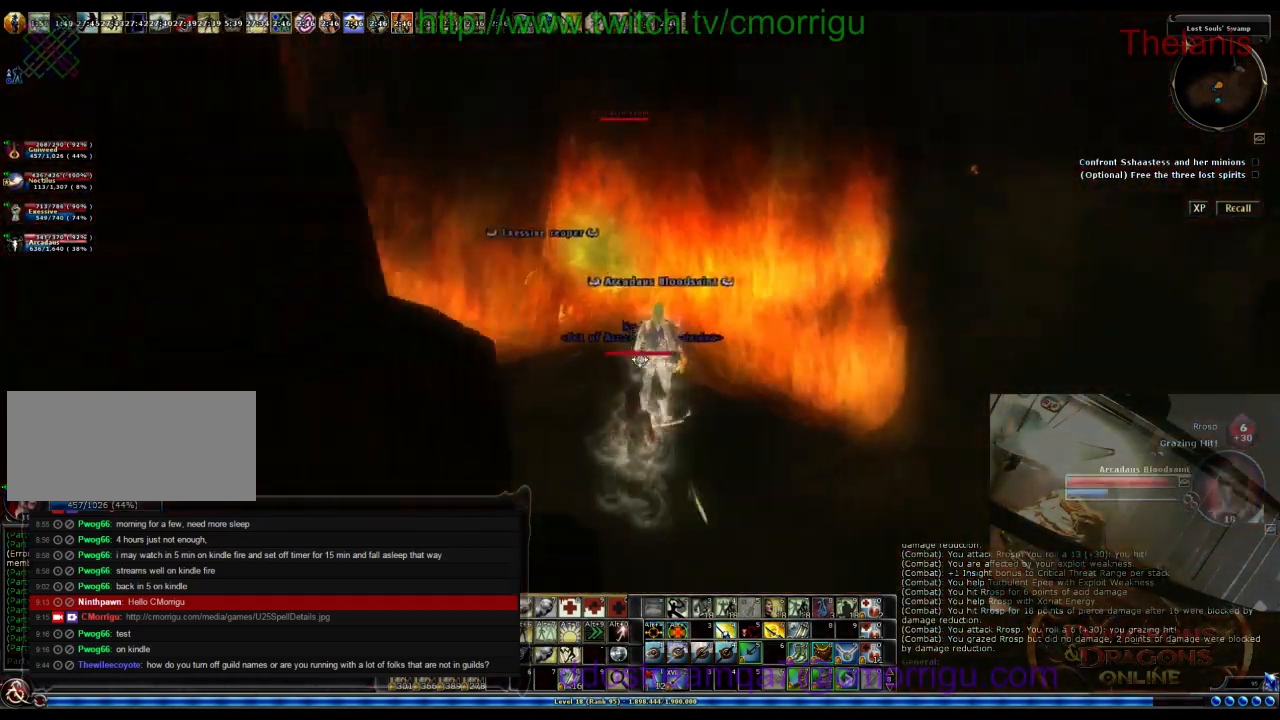
{"keys": [], "events": [[267, "a", "down"], [333, "a", "up"]]}
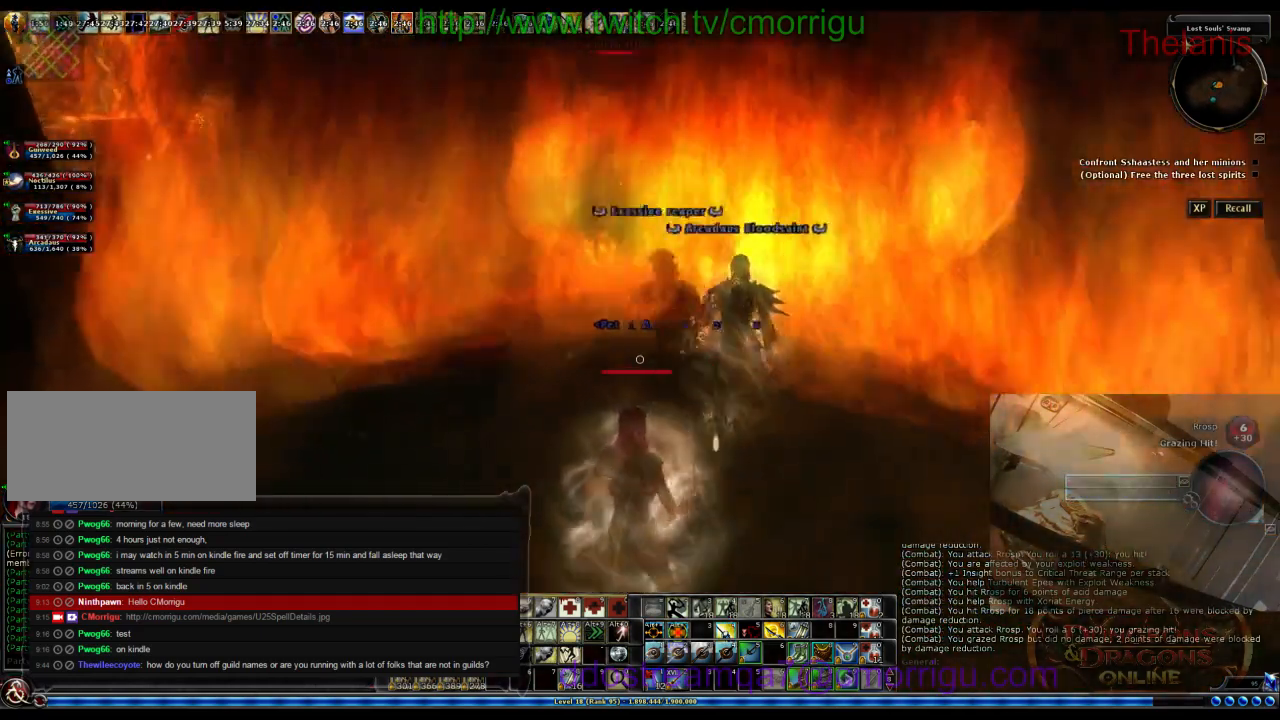
{"keys": ["d"], "events": [[133, "d", "down"]]}
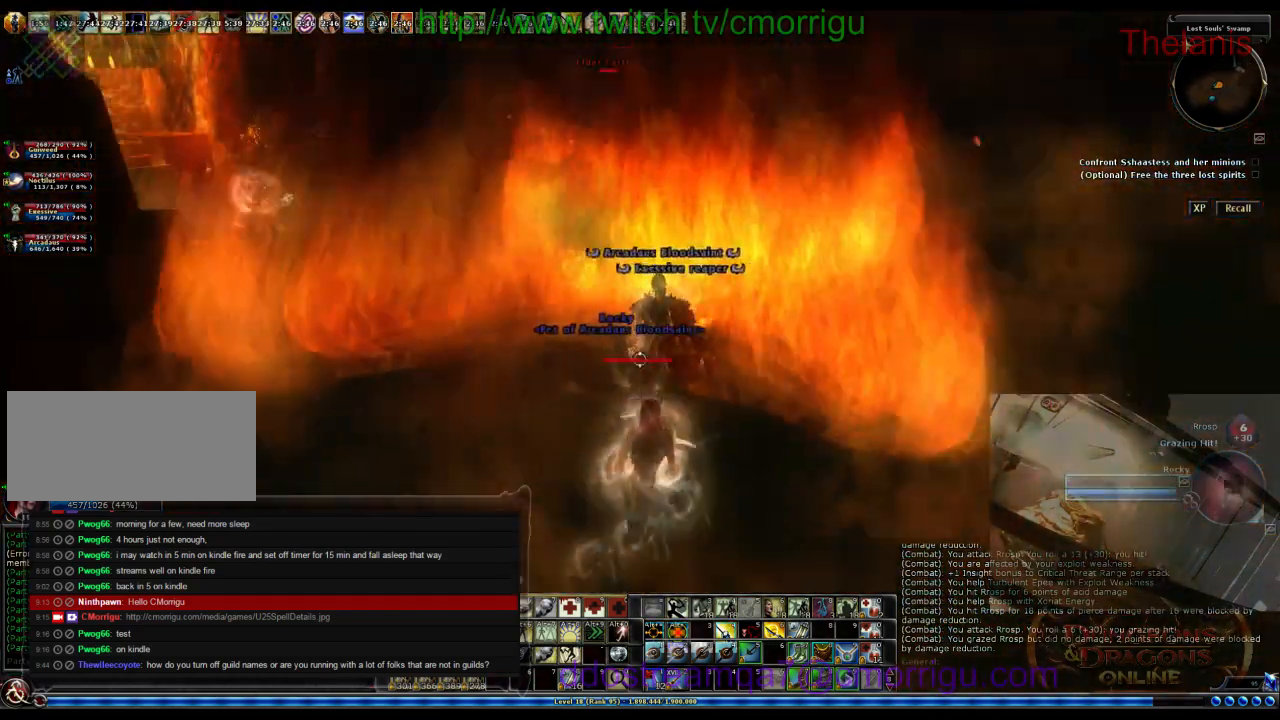
{"keys": [], "events": [[33, "w", "down"], [200, "d", "up"], [367, "w", "up"]]}
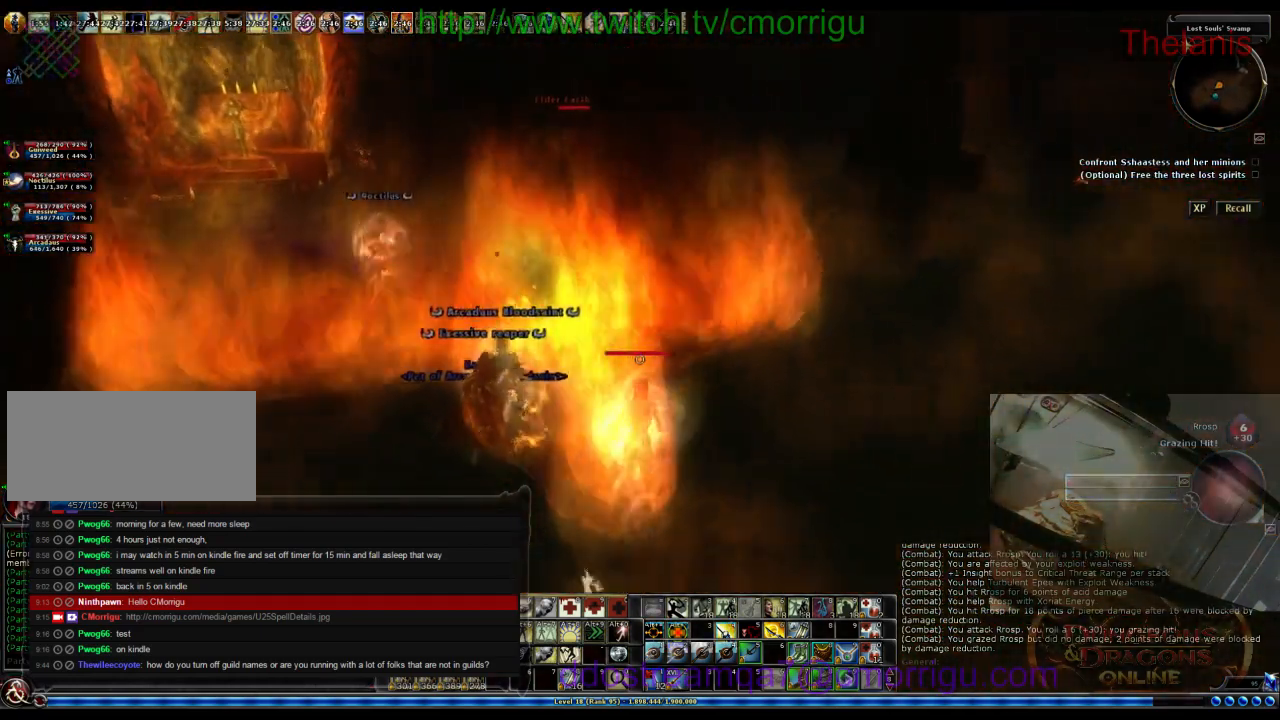
{"keys": [], "events": []}
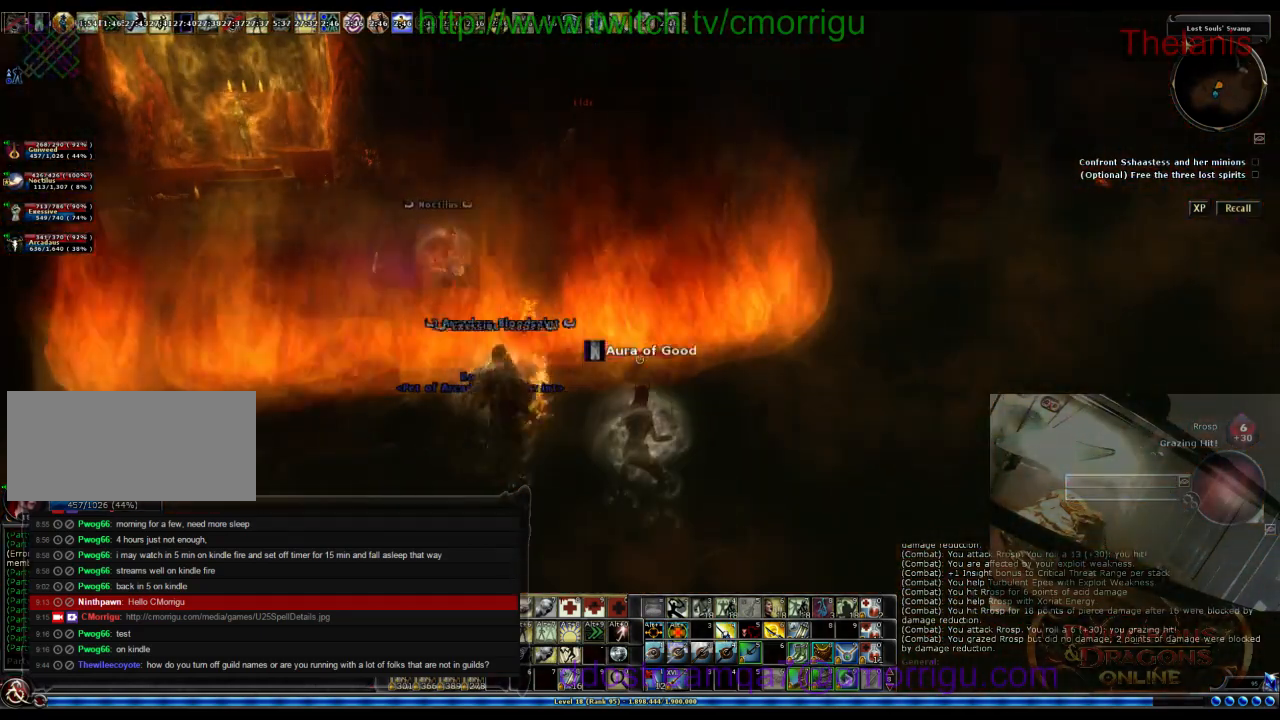
{"keys": ["a"], "events": [[200, "a", "down"]]}
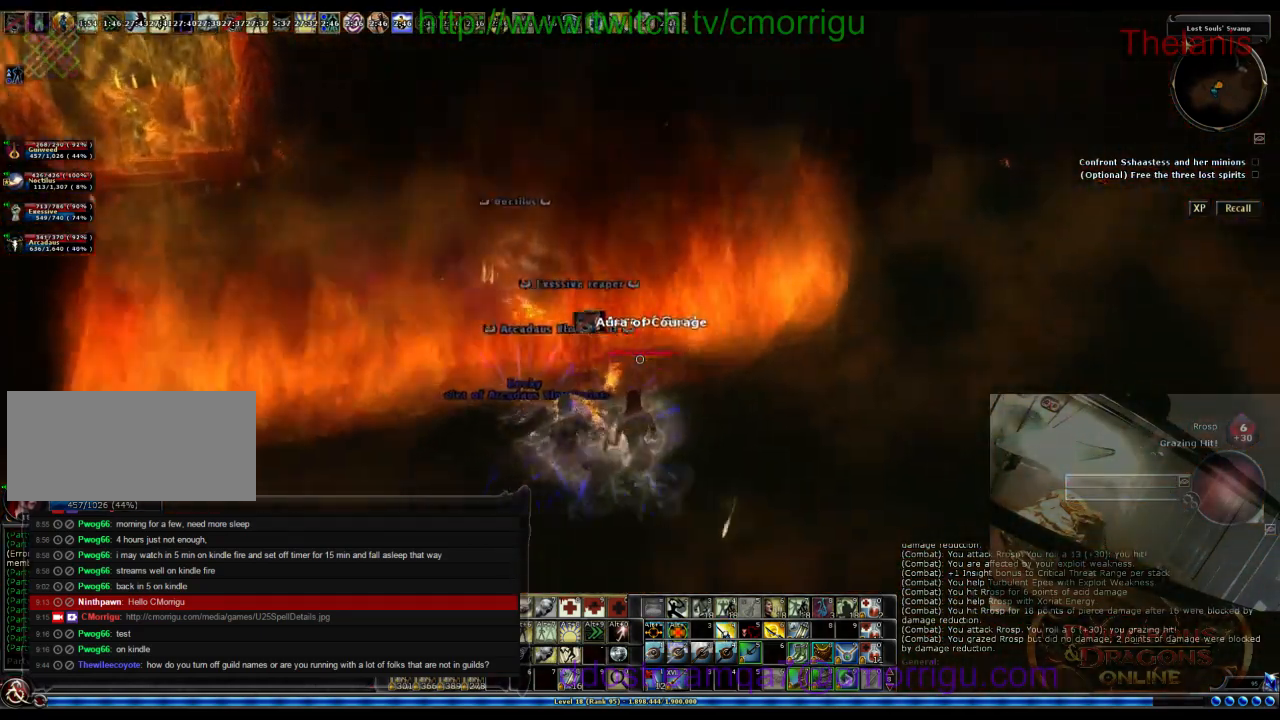
{"keys": [], "events": [[133, "a", "up"]]}
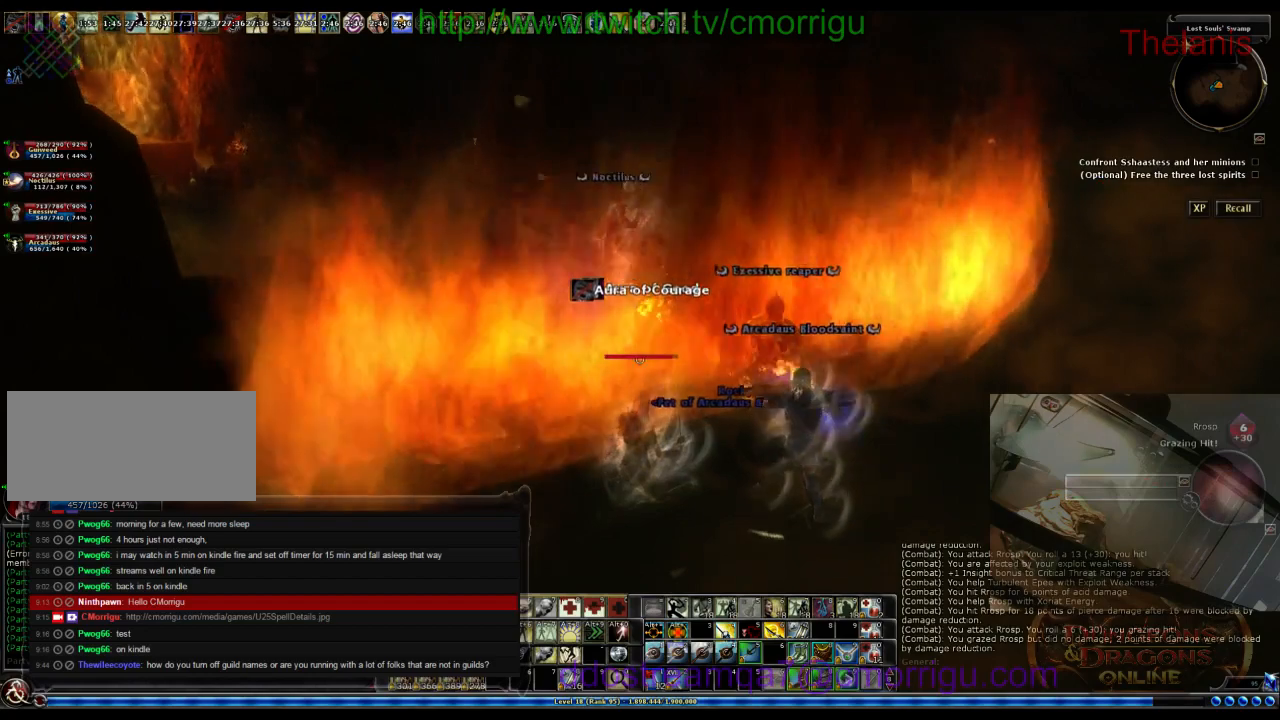
{"keys": ["s"], "events": [[333, "s", "down"]]}
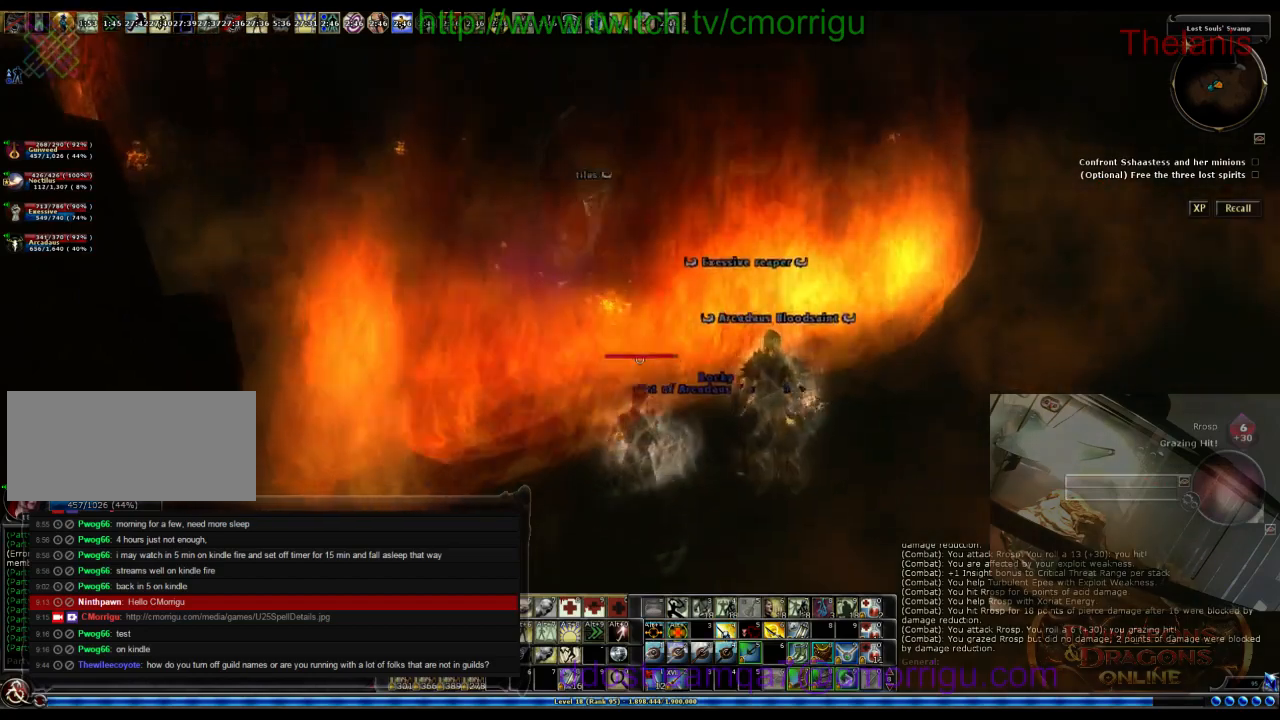
{"keys": ["d"], "events": [[267, "s", "up"], [500, "d", "down"]]}
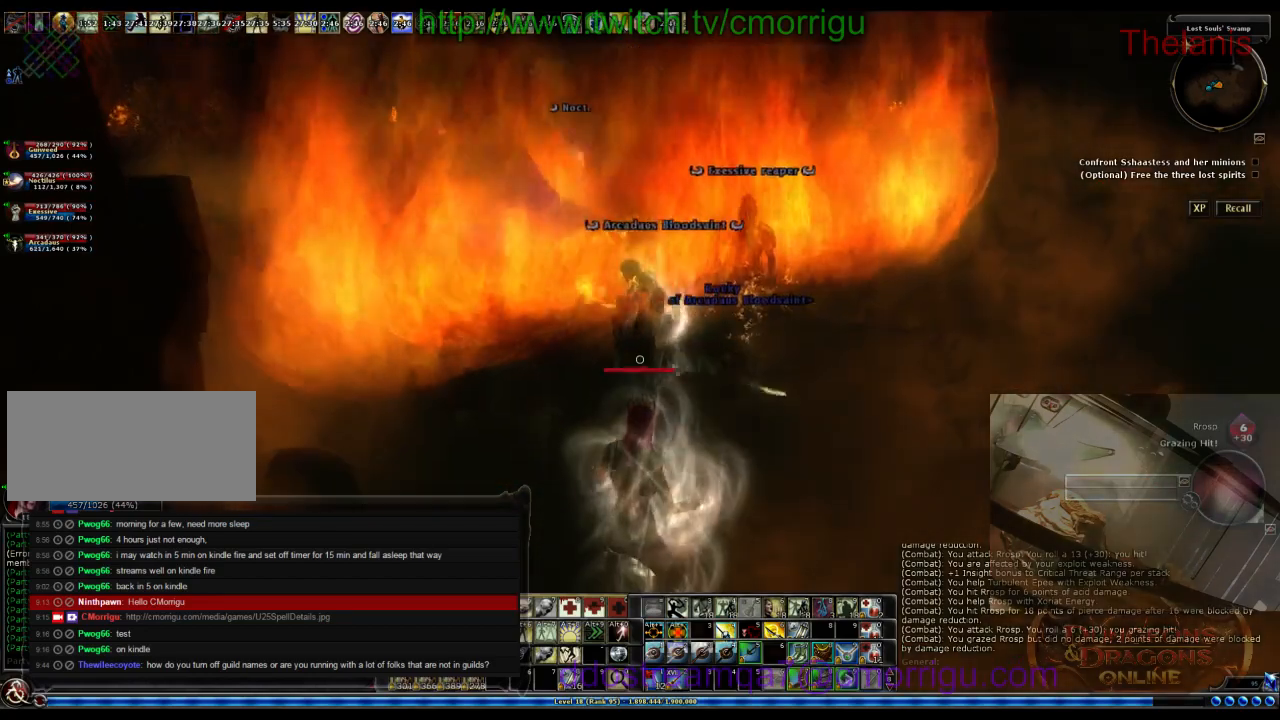
{"keys": ["d", "w"], "events": [[467, "w", "down"]]}
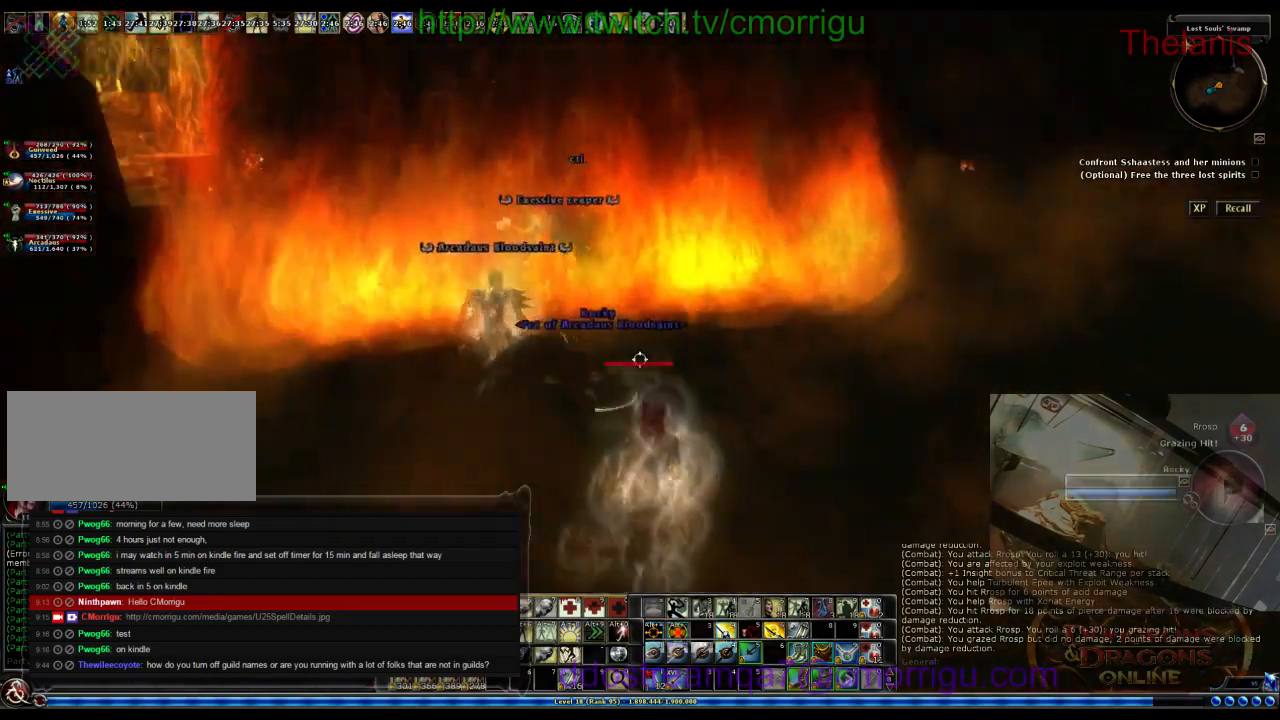
{"keys": ["w"], "events": [[100, "d", "up"]]}
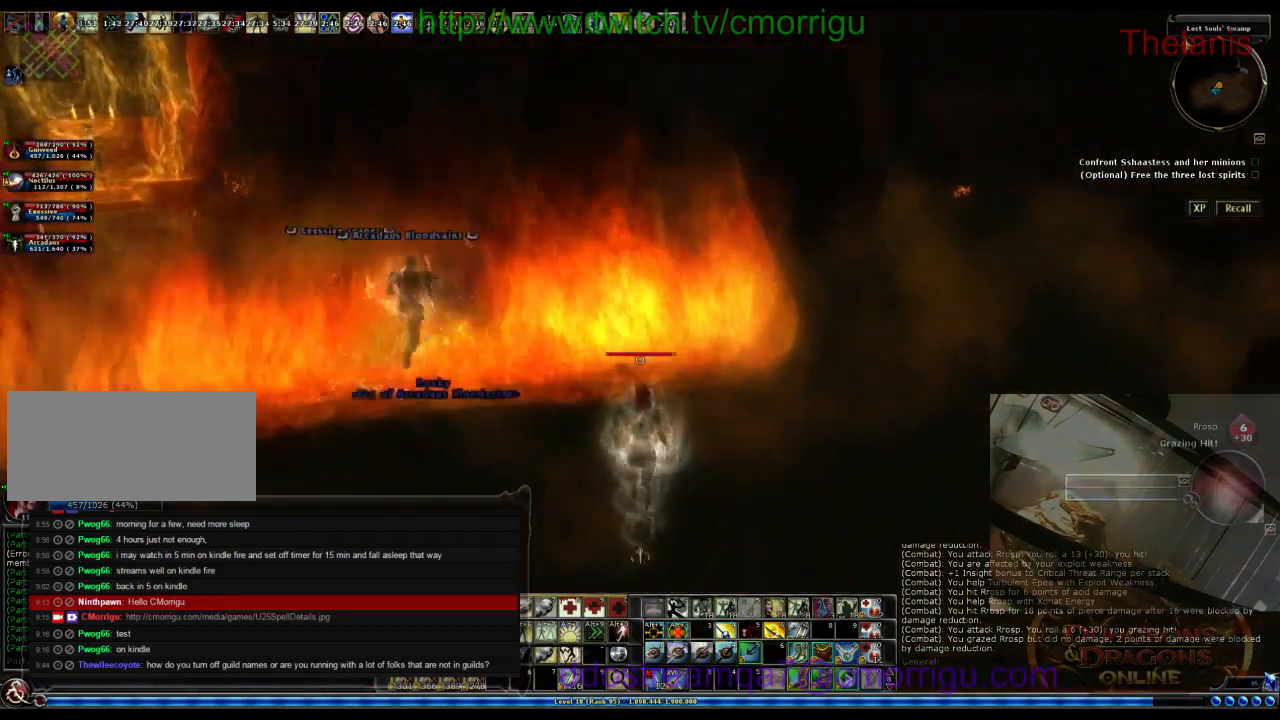
{"keys": ["d", "w"], "events": [[33, "d", "down"]]}
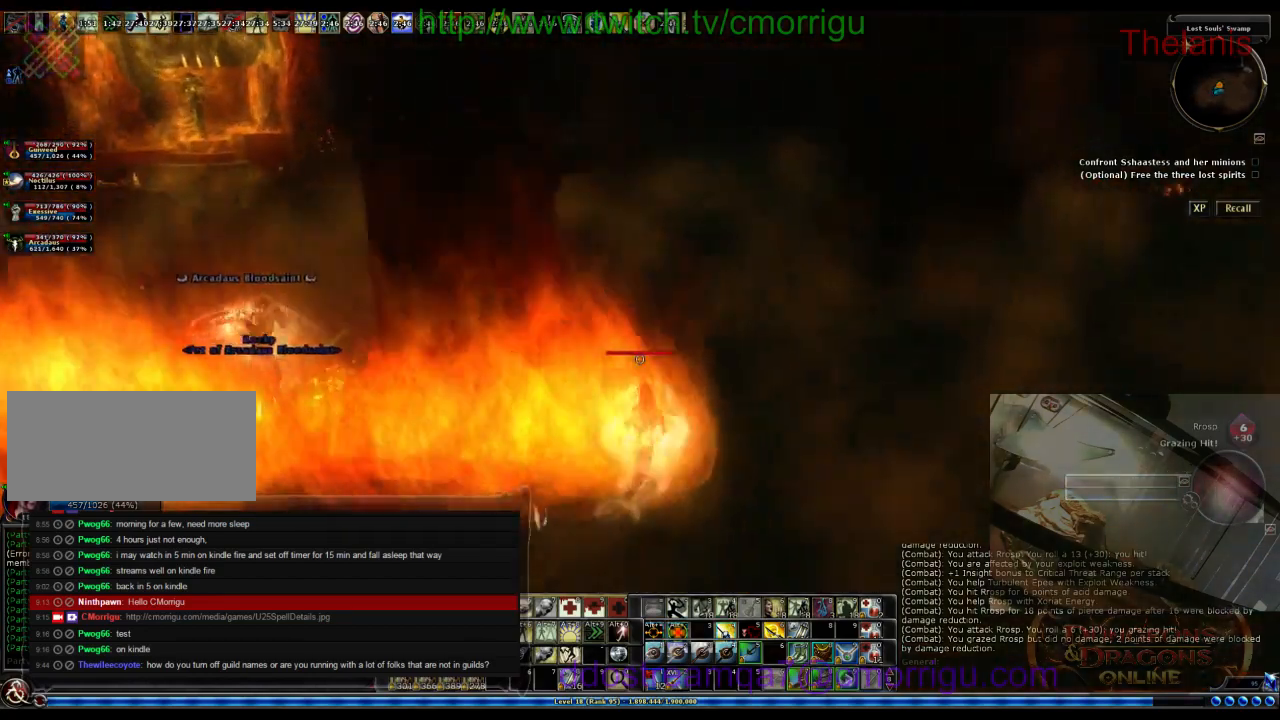
{"keys": ["w"]}
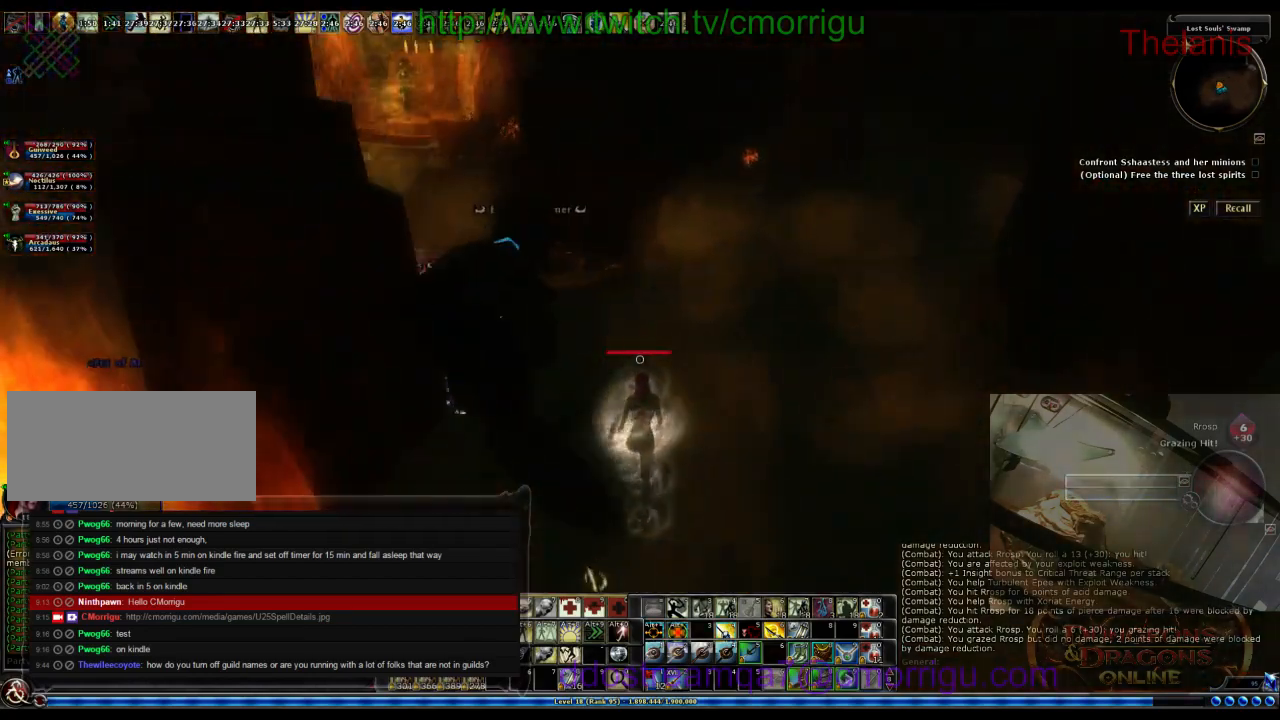
{"keys": [], "events": [[133, "w", "up"]]}
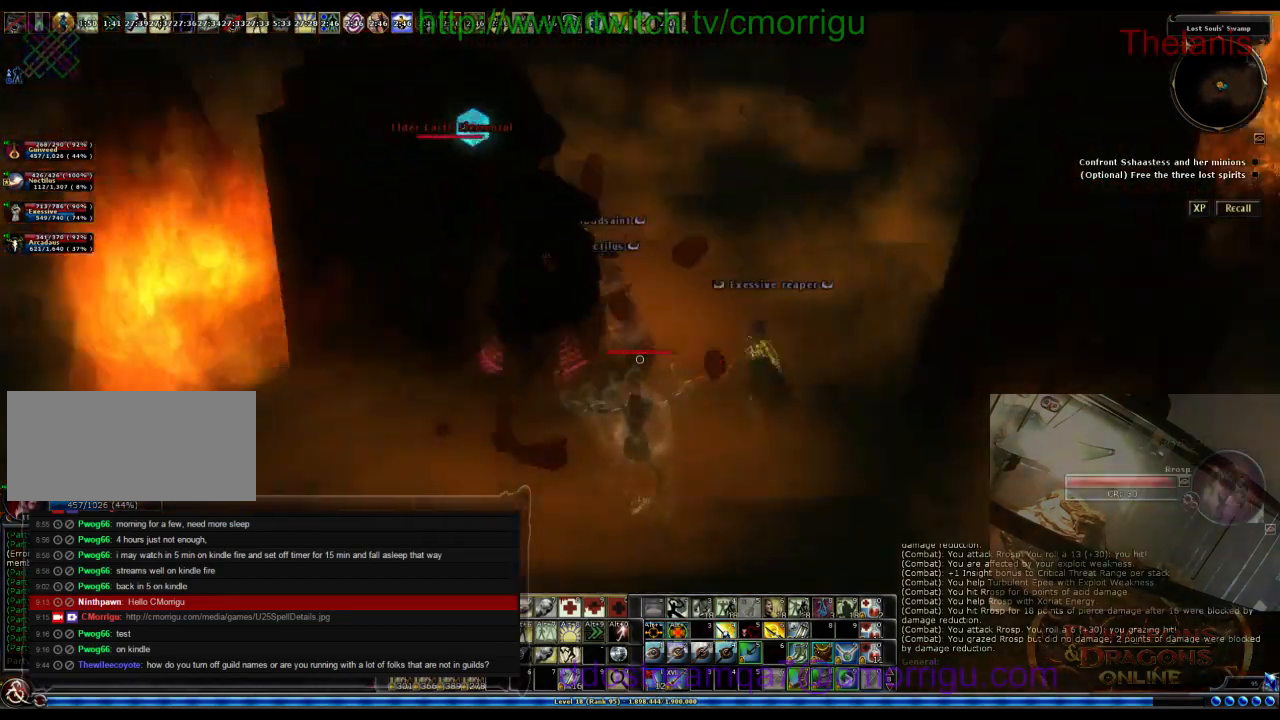
{"keys": [], "events": [[100, "a", "down"], [200, "w", "down"], [367, "a", "up"], [400, "w", "up"]]}
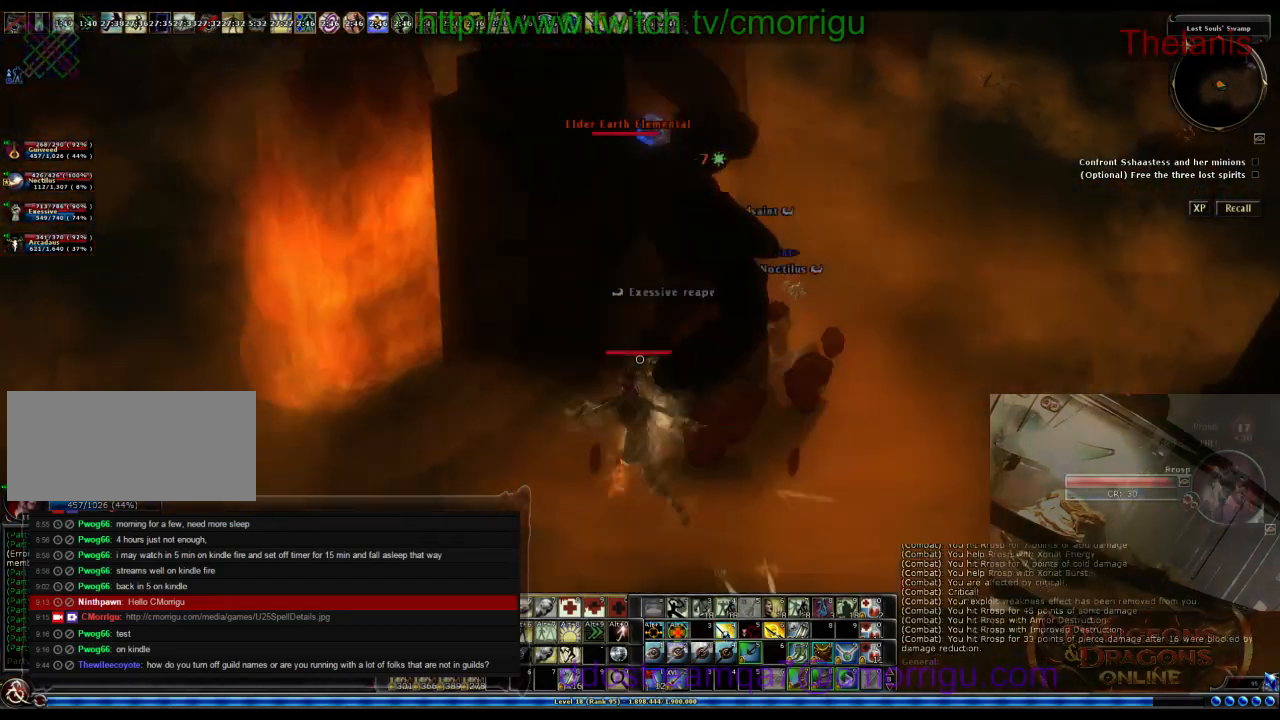
{"keys": [], "events": []}
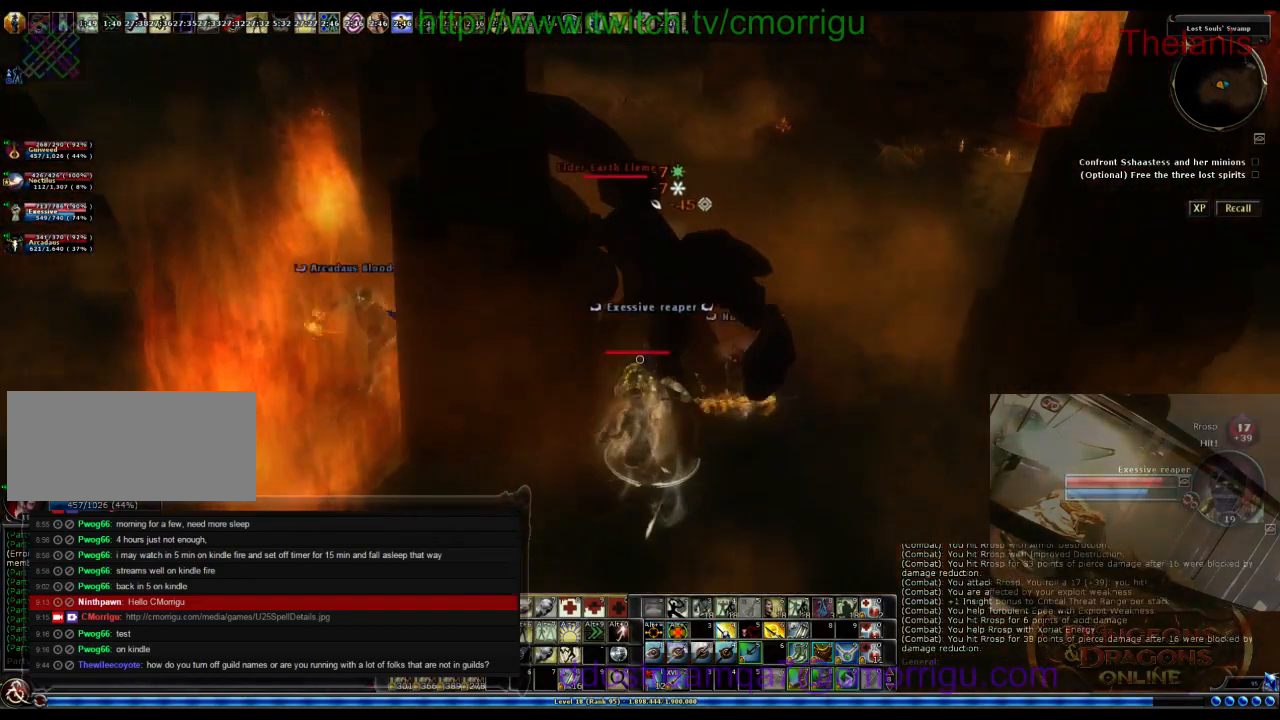
{"keys": [], "events": [[300, "1", "down"], [467, "1", "up"]]}